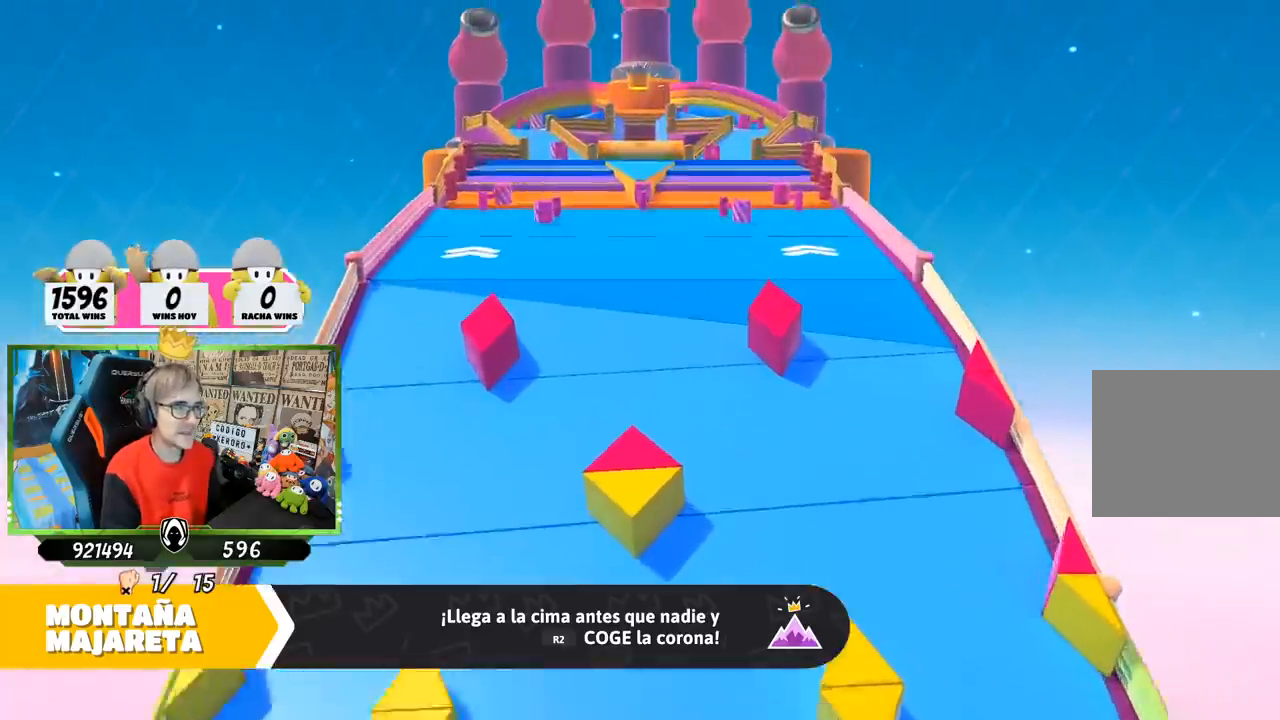
Gameplay with a controller (PlayStation layout); each line is a JSON object with the inputs held at the frame after it. "events" lists button and stick changes between this image and that frame as [ms after this image, input, new state], when the widget could be followed in between.
{"buttons": [], "left_stick": "center", "right_stick": "down", "events": [[317, "right_stick", "down"]]}
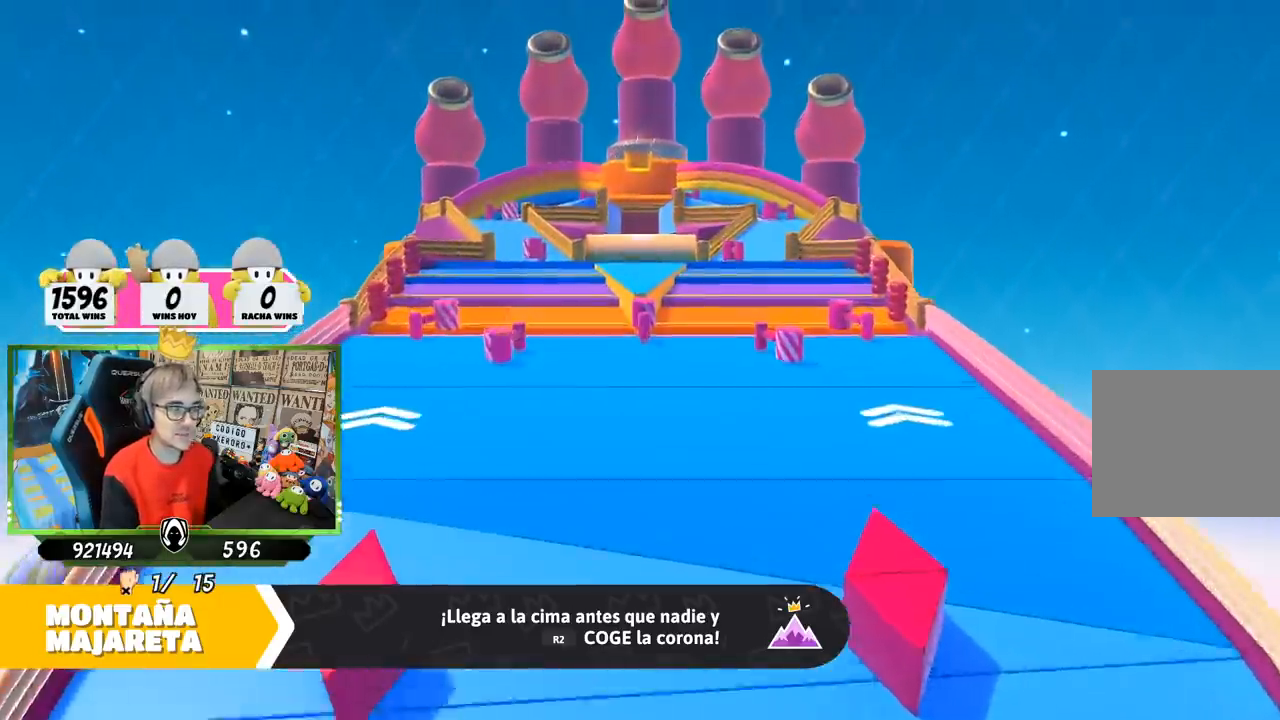
{"buttons": [], "left_stick": "center", "right_stick": "down", "events": []}
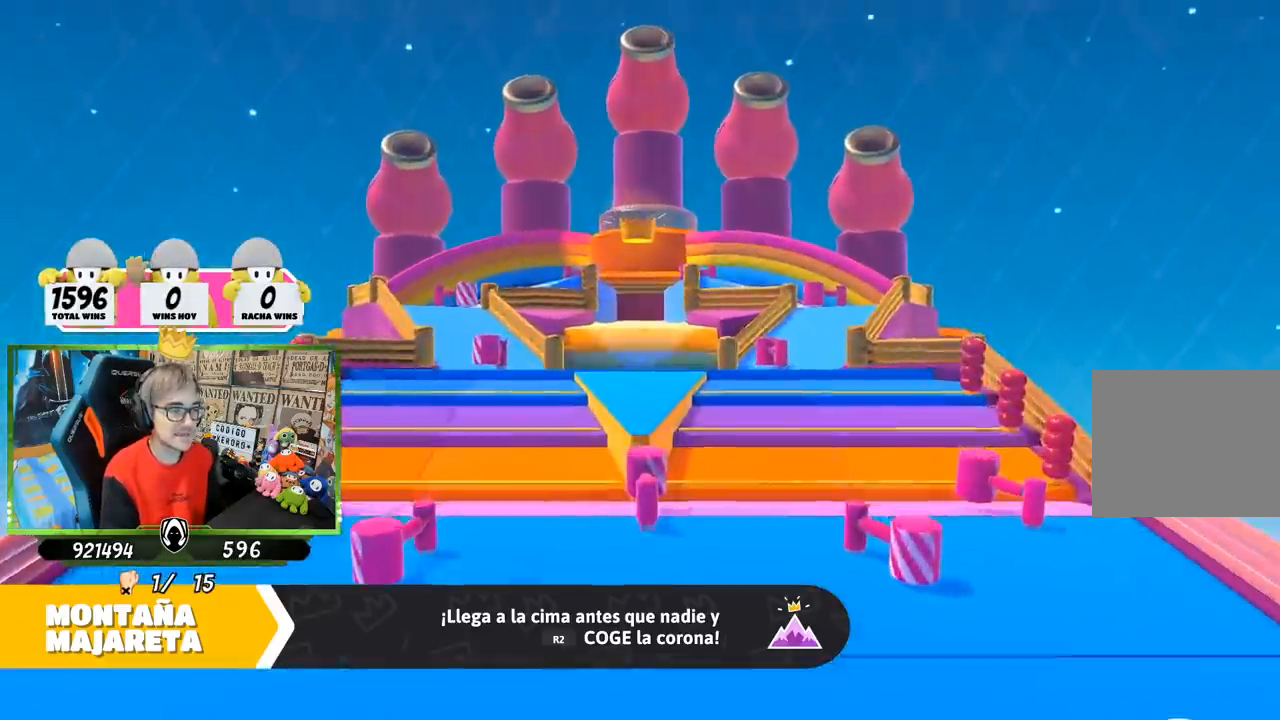
{"buttons": [], "left_stick": "center", "right_stick": "center", "events": [[100, "right_stick", "center"]]}
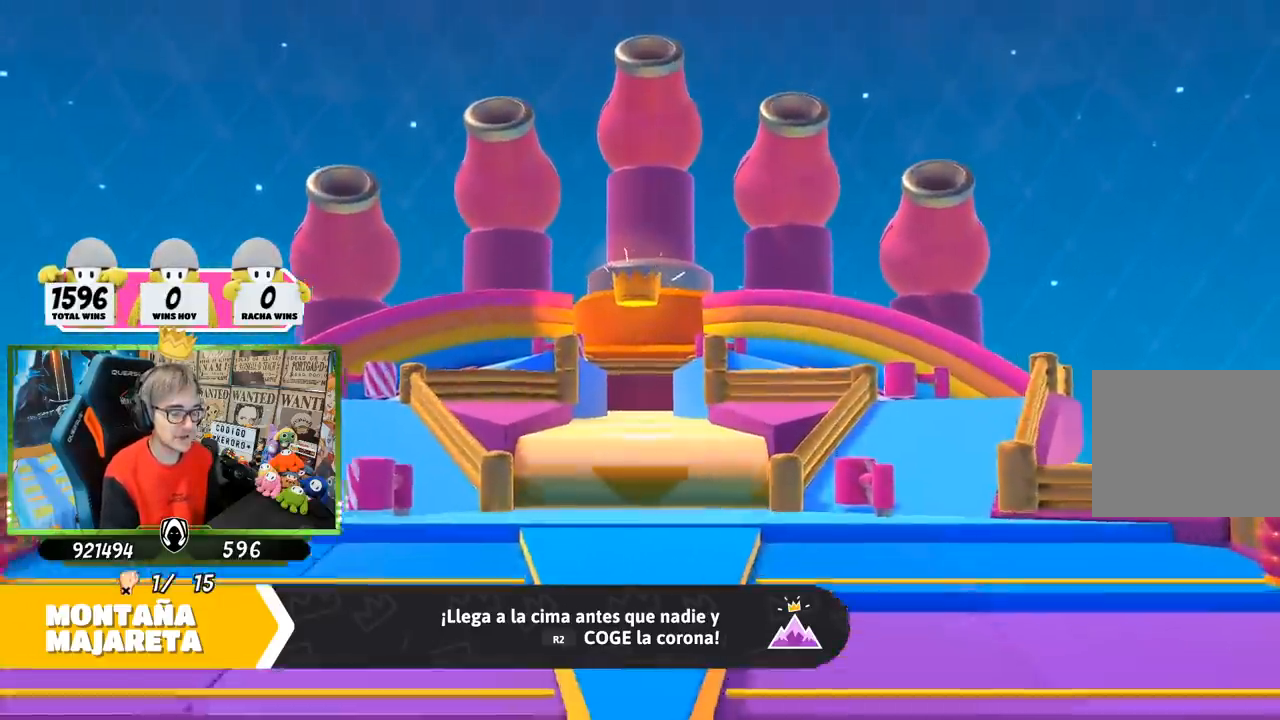
{"buttons": [], "left_stick": "center", "right_stick": "center", "events": []}
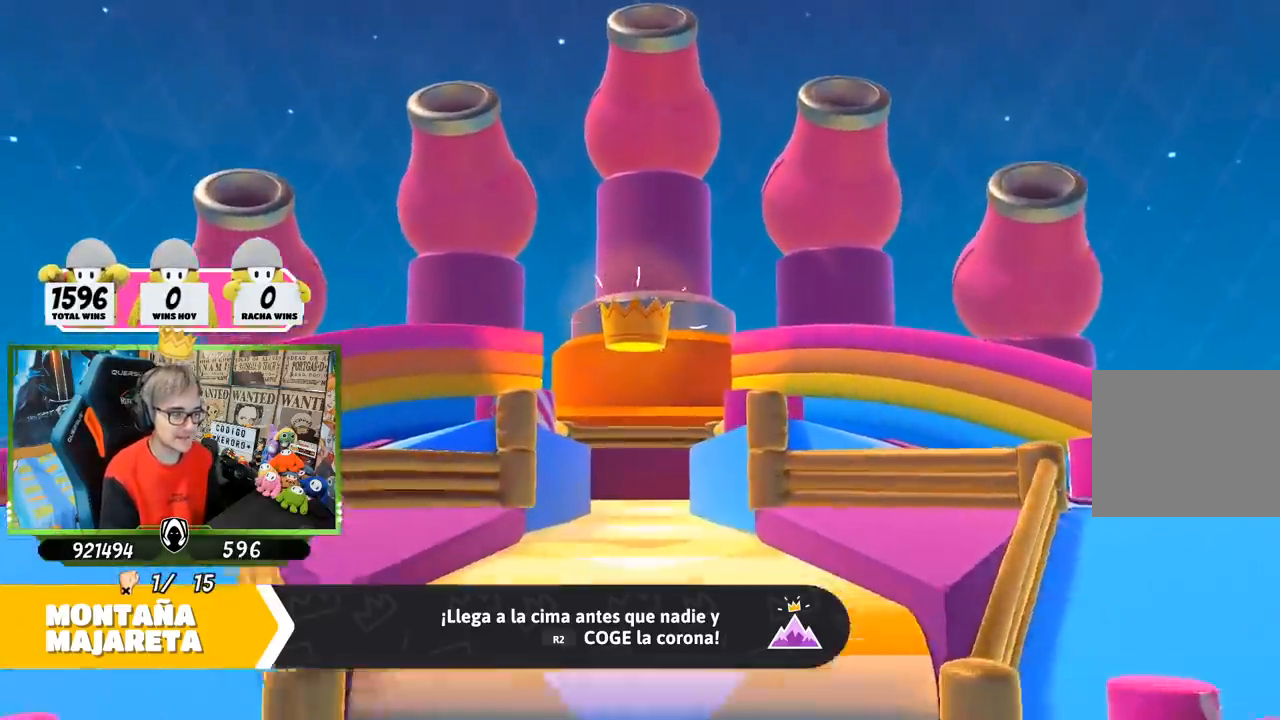
{"buttons": [], "left_stick": "center", "right_stick": "center", "events": []}
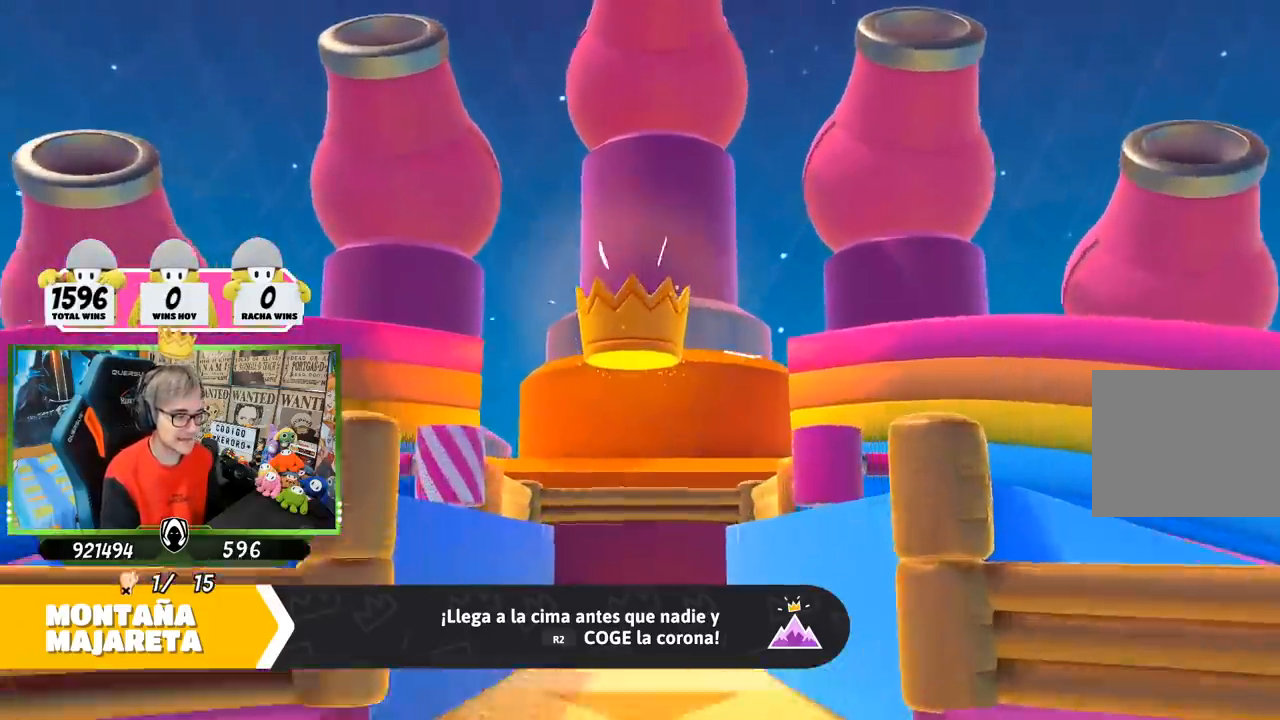
{"buttons": [], "left_stick": "center", "right_stick": "center", "events": [[17, "right_stick", "down"], [283, "right_stick", "center"]]}
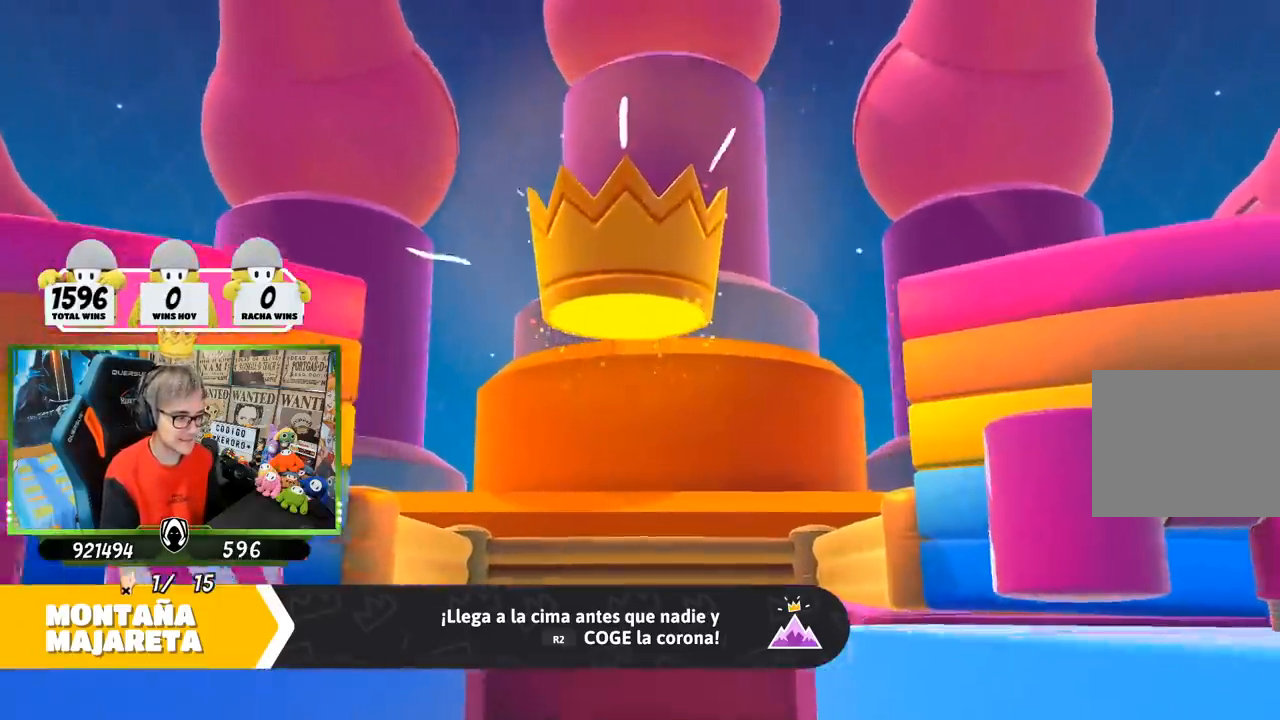
{"buttons": [], "left_stick": "center", "right_stick": "center", "events": []}
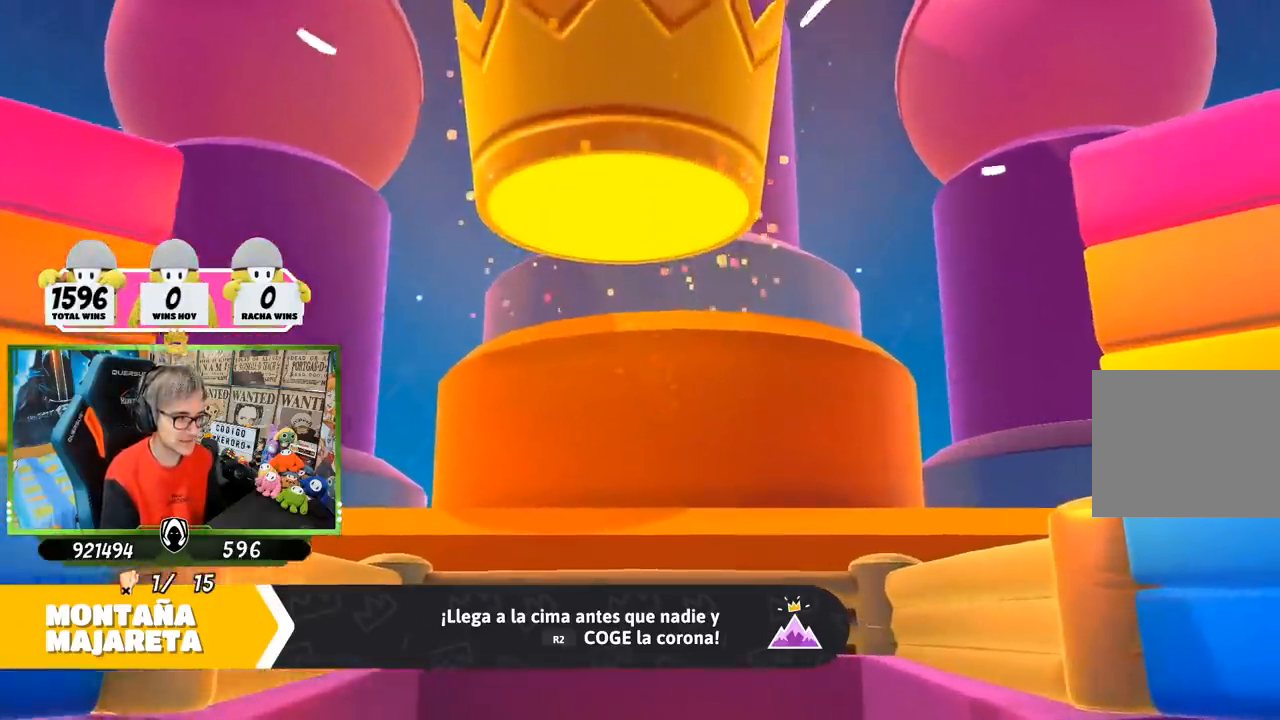
{"buttons": [], "left_stick": "center", "right_stick": "center", "events": []}
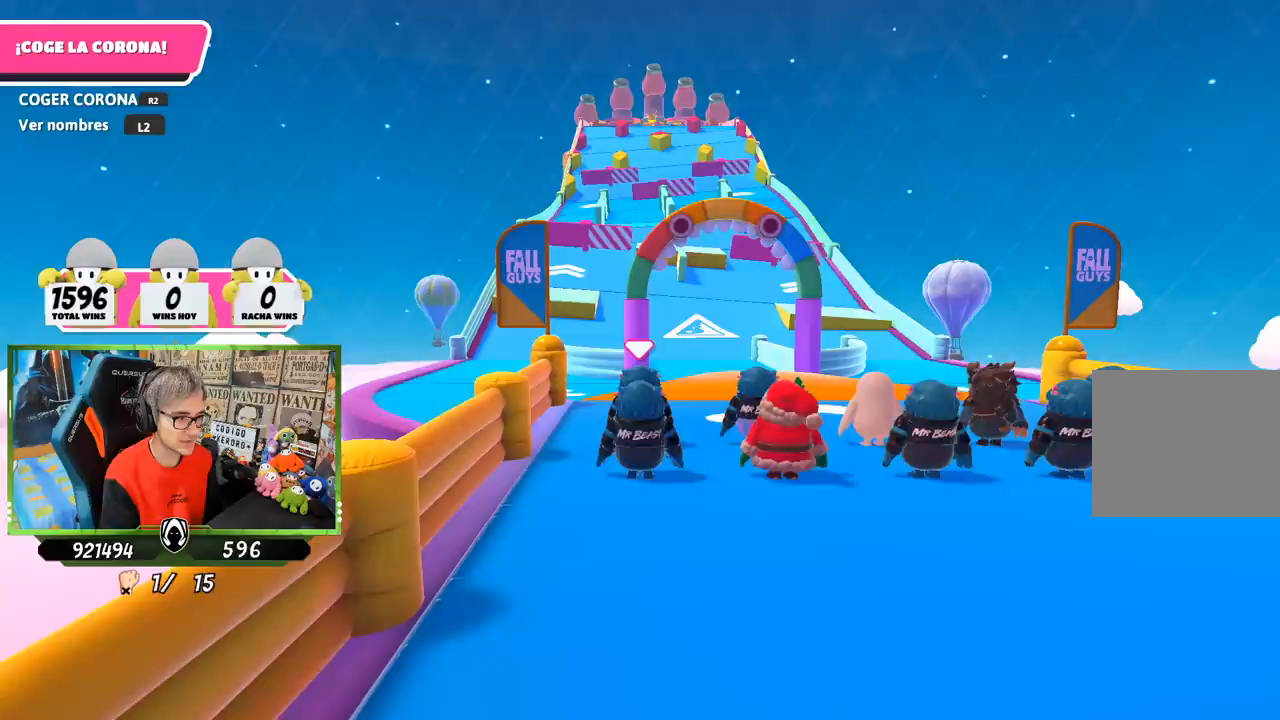
{"buttons": [], "left_stick": "center", "right_stick": "down", "events": [[300, "right_stick", "down"]]}
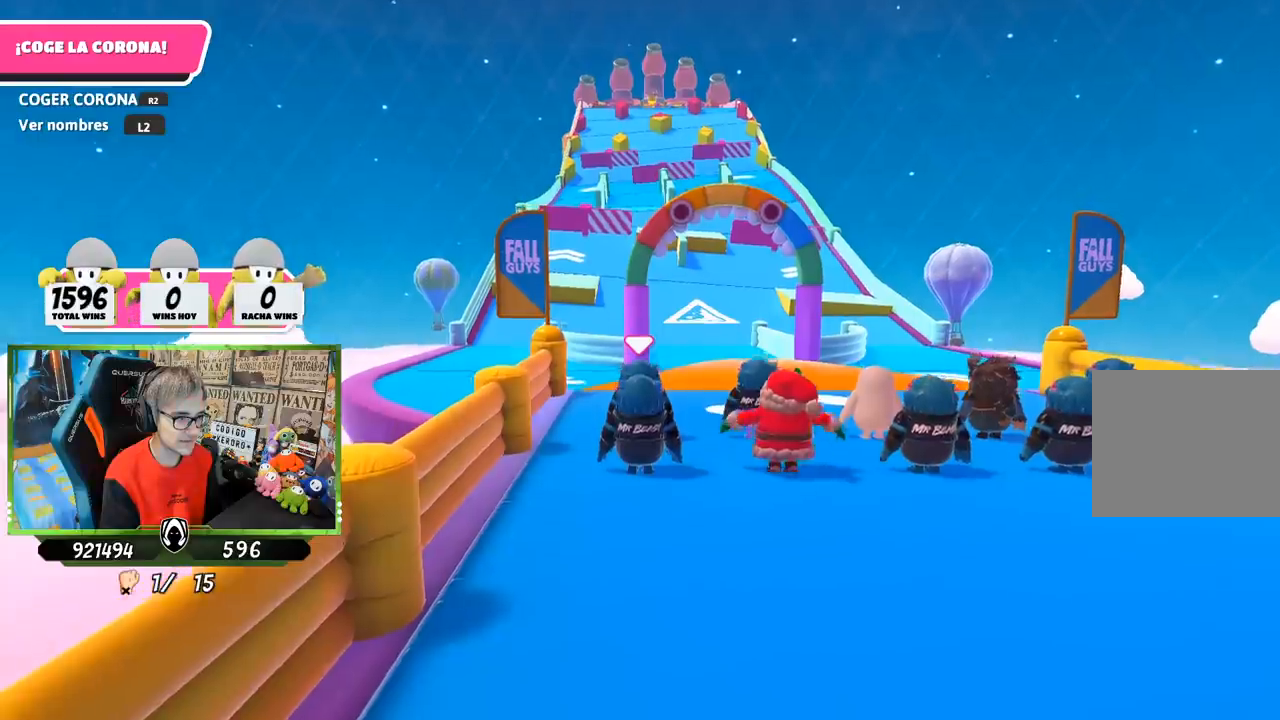
{"buttons": [], "left_stick": "center", "right_stick": "center", "events": [[483, "right_stick", "center"]]}
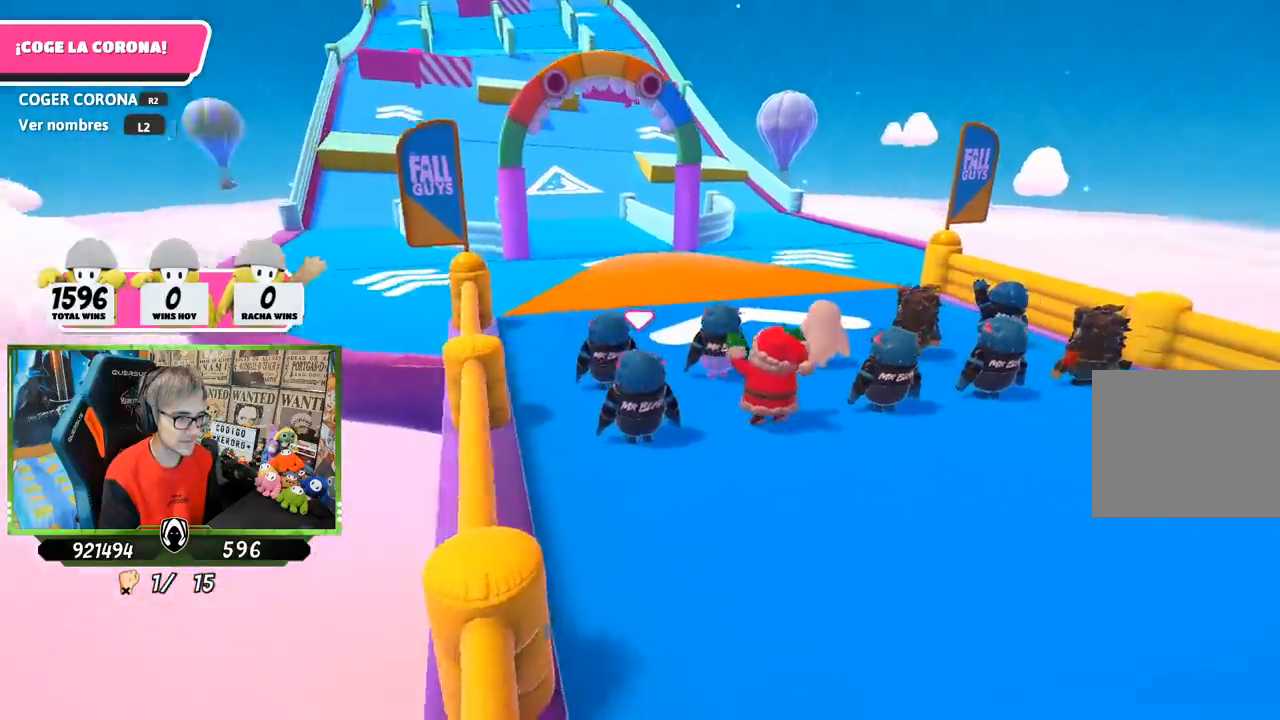
{"buttons": [], "left_stick": "center", "right_stick": "center", "events": [[100, "right_stick", "left"], [217, "right_stick", "center"], [267, "right_stick", "down"], [467, "right_stick", "center"]]}
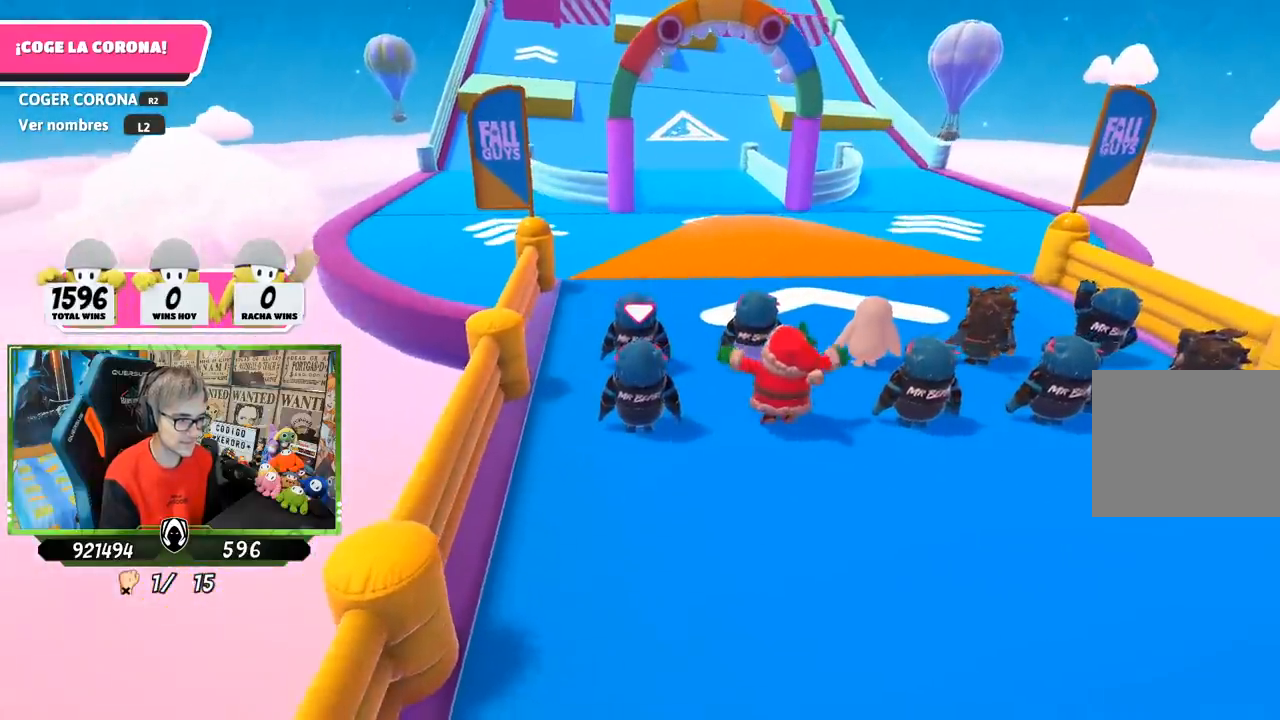
{"buttons": [], "left_stick": "center", "right_stick": "center", "events": [[100, "L2", "down"], [250, "L2", "up"], [367, "L2", "down"], [500, "L2", "up"]]}
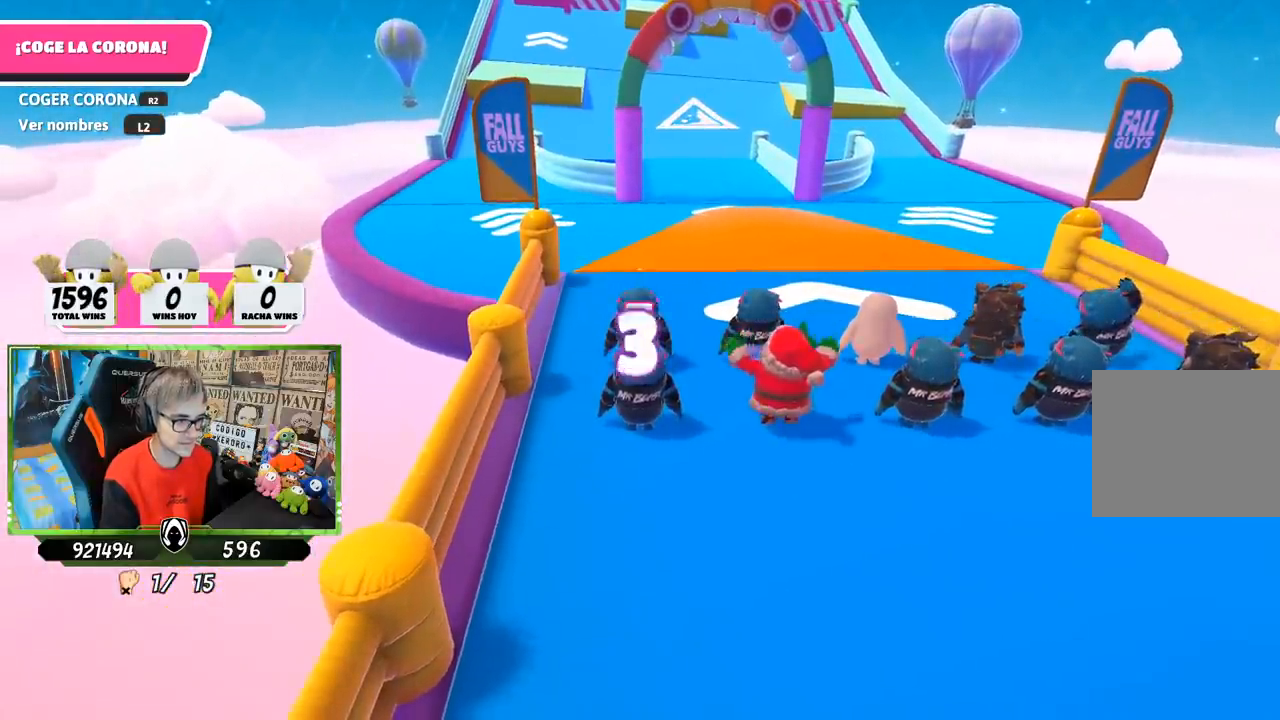
{"buttons": [], "left_stick": "up-right", "right_stick": "down", "events": [[233, "left_stick", "right"], [350, "left_stick", "up"], [417, "right_stick", "down"], [483, "left_stick", "up-right"]]}
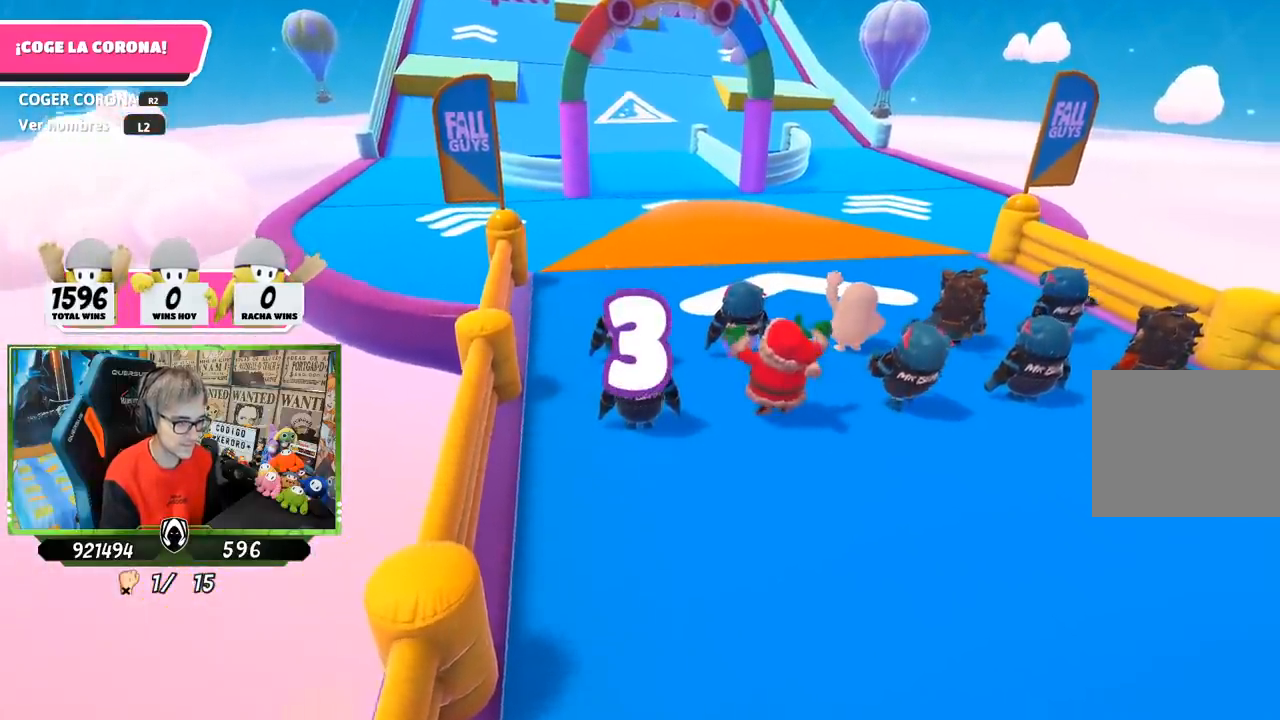
{"buttons": [], "left_stick": "up", "right_stick": "center", "events": [[50, "right_stick", "center"], [83, "left_stick", "up"]]}
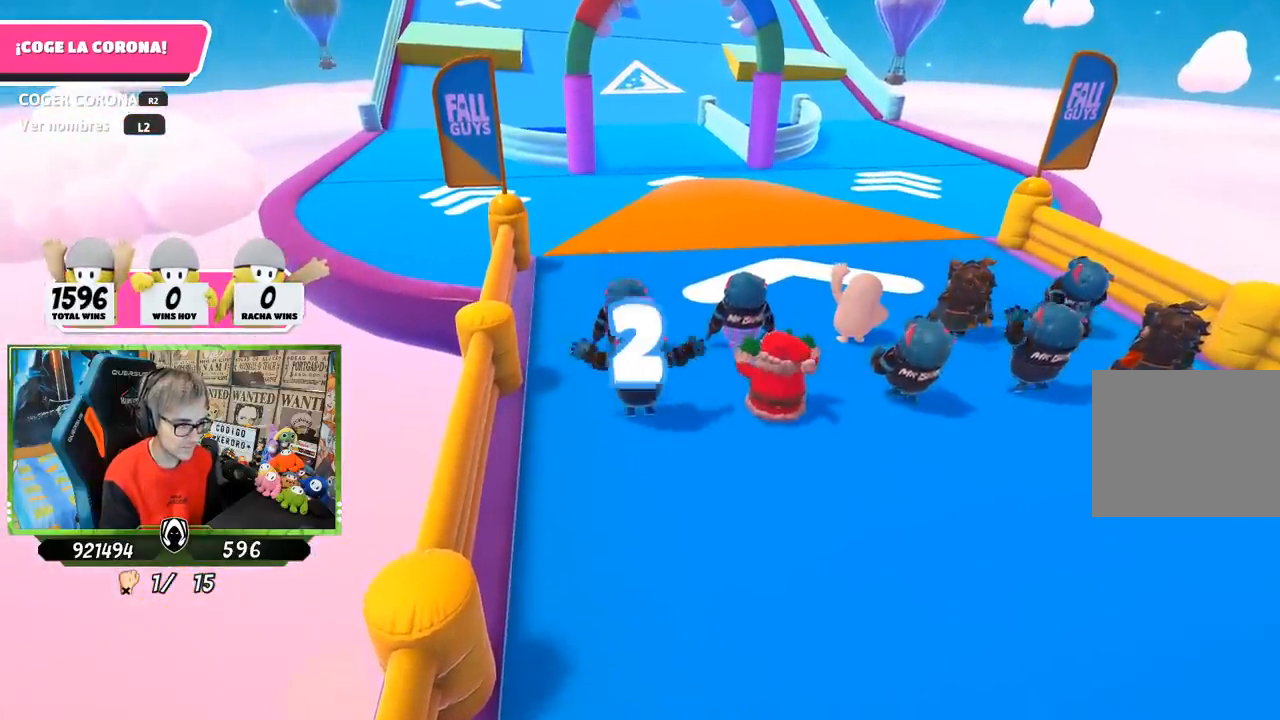
{"buttons": [], "left_stick": "up", "right_stick": "center", "events": []}
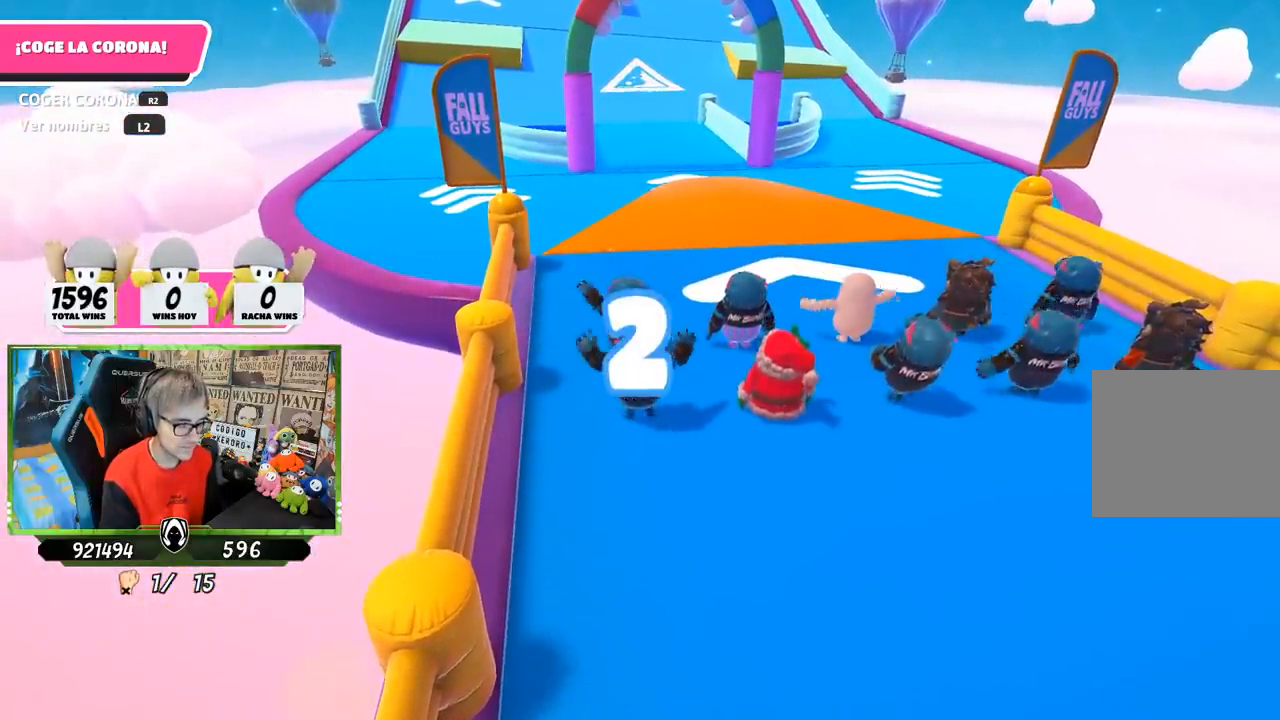
{"buttons": [], "left_stick": "up", "right_stick": "down", "events": [[67, "right_stick", "down"]]}
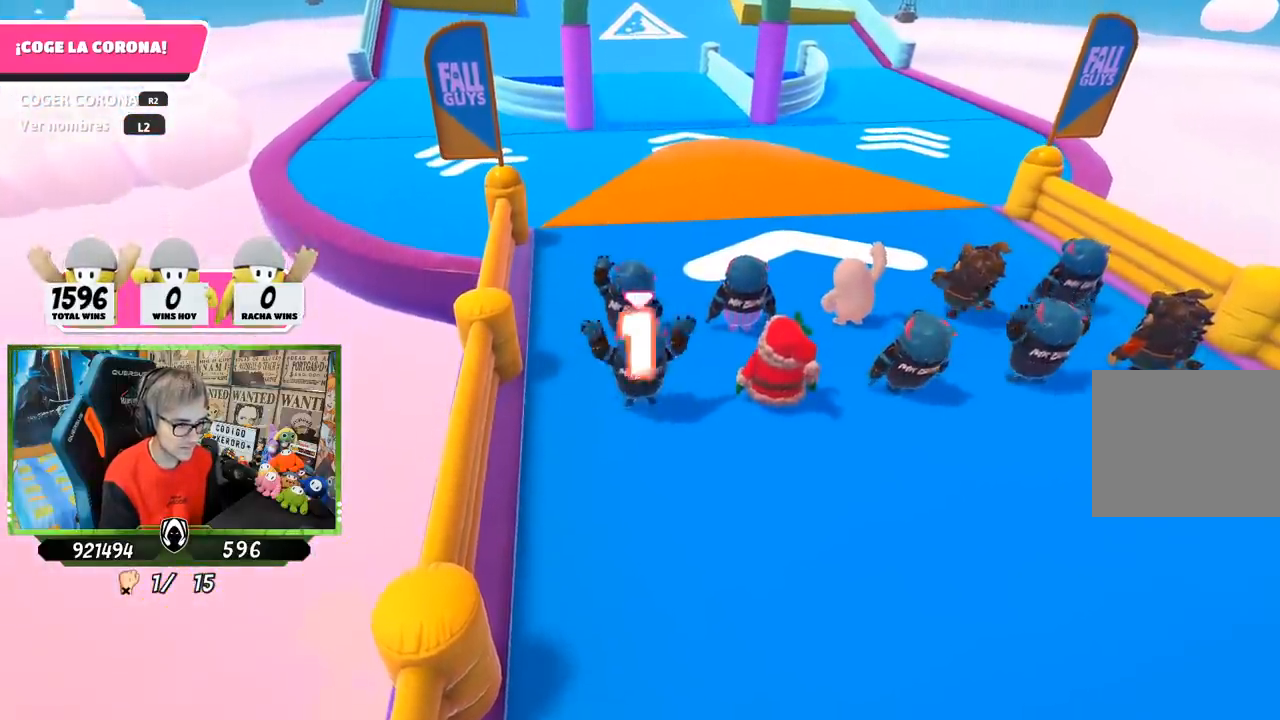
{"buttons": [], "left_stick": "up", "right_stick": "center", "events": [[150, "right_stick", "center"]]}
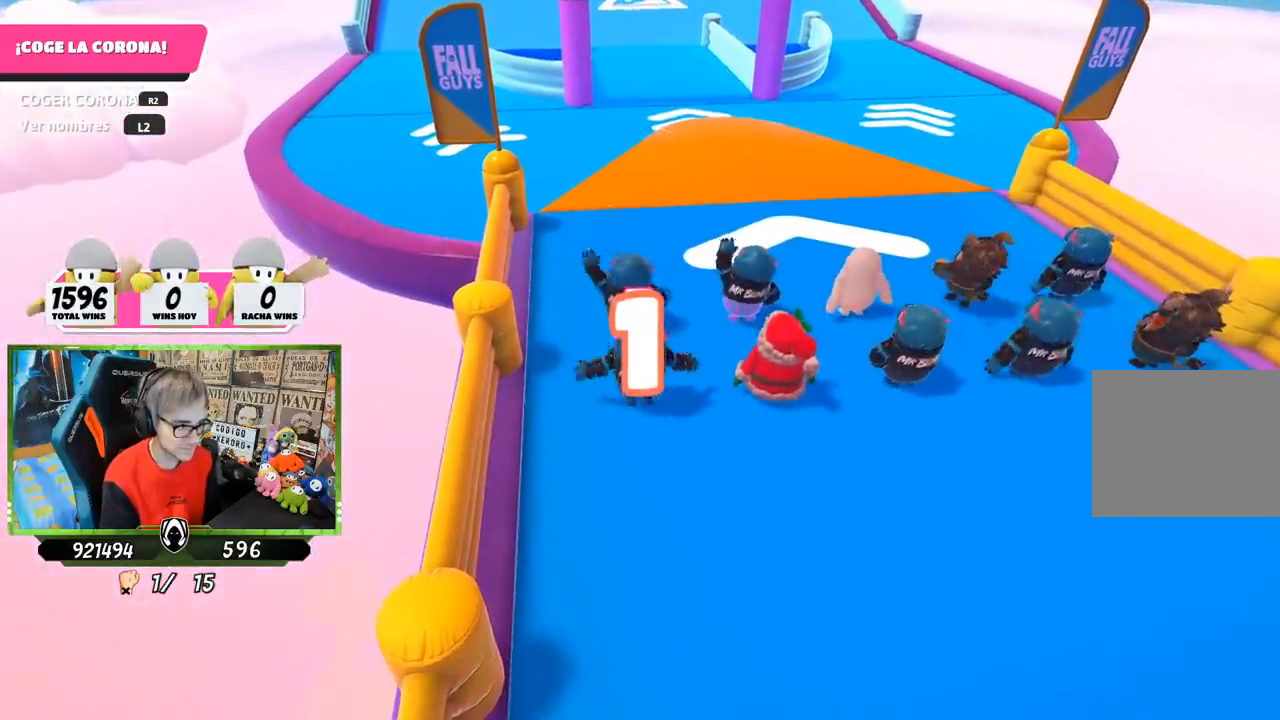
{"buttons": [], "left_stick": "up", "right_stick": "down", "events": [[450, "right_stick", "down"]]}
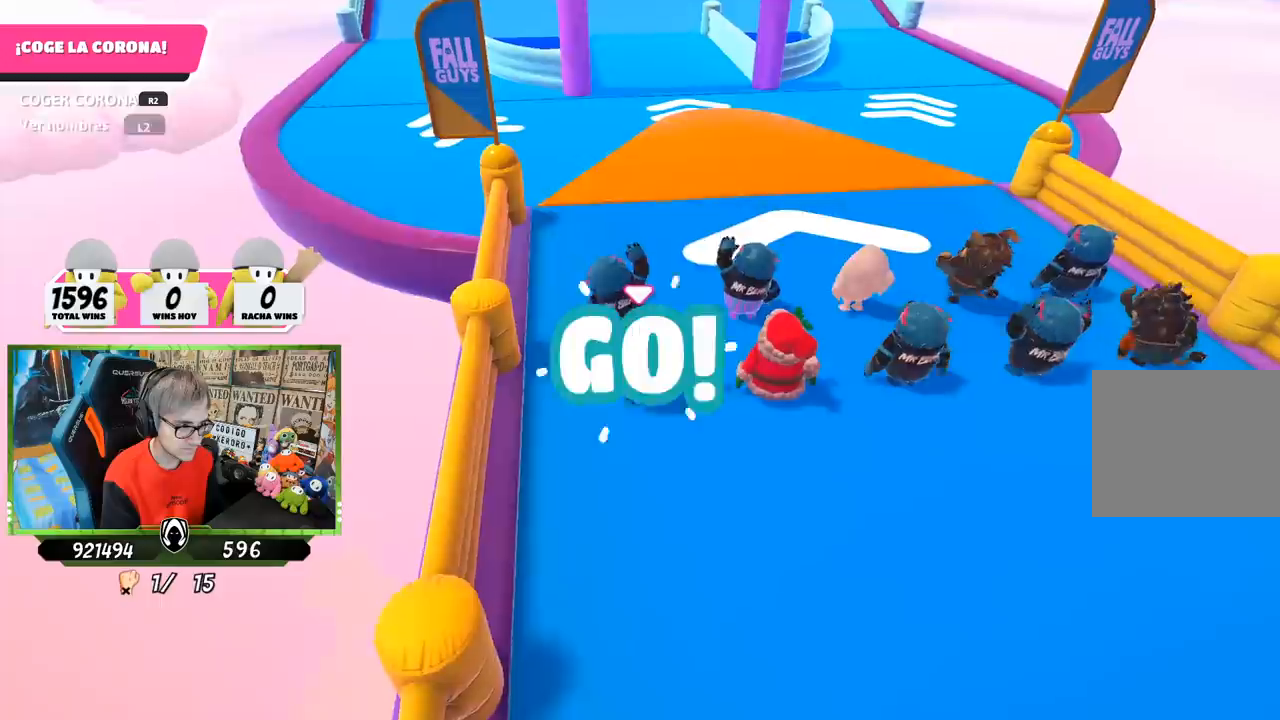
{"buttons": [], "left_stick": "up", "right_stick": "down", "events": []}
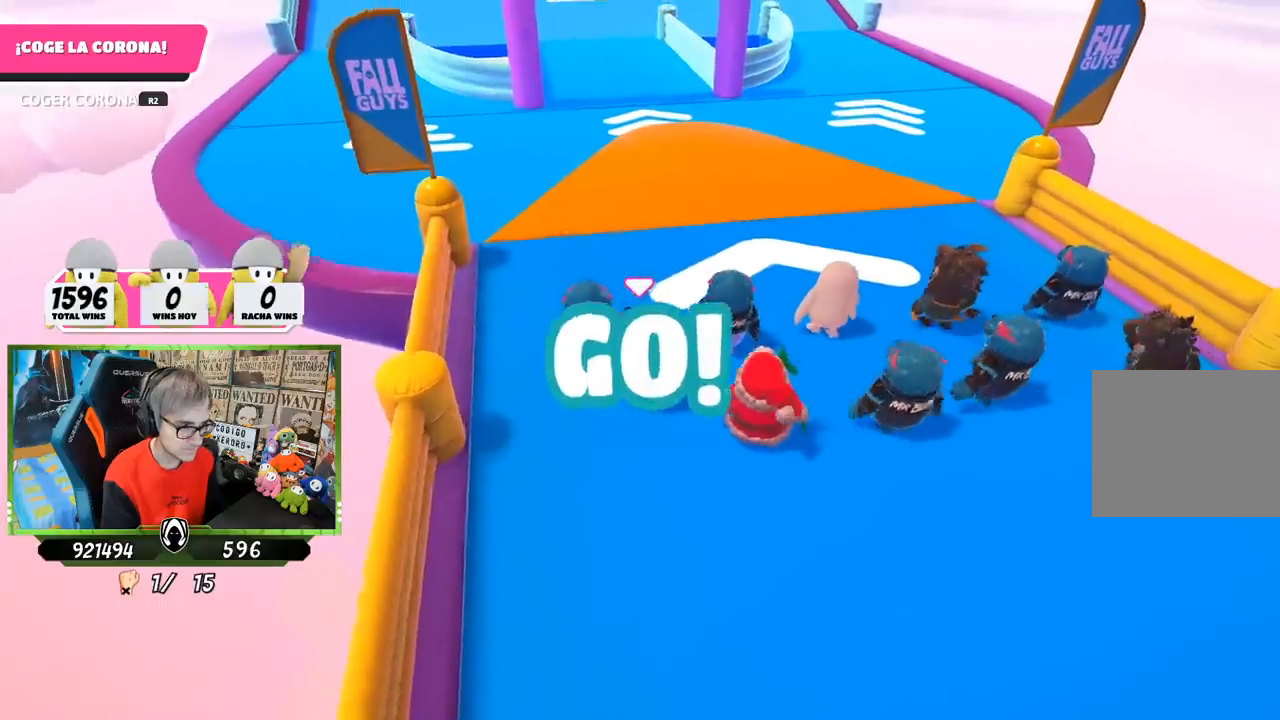
{"buttons": [], "left_stick": "up", "right_stick": "down", "events": []}
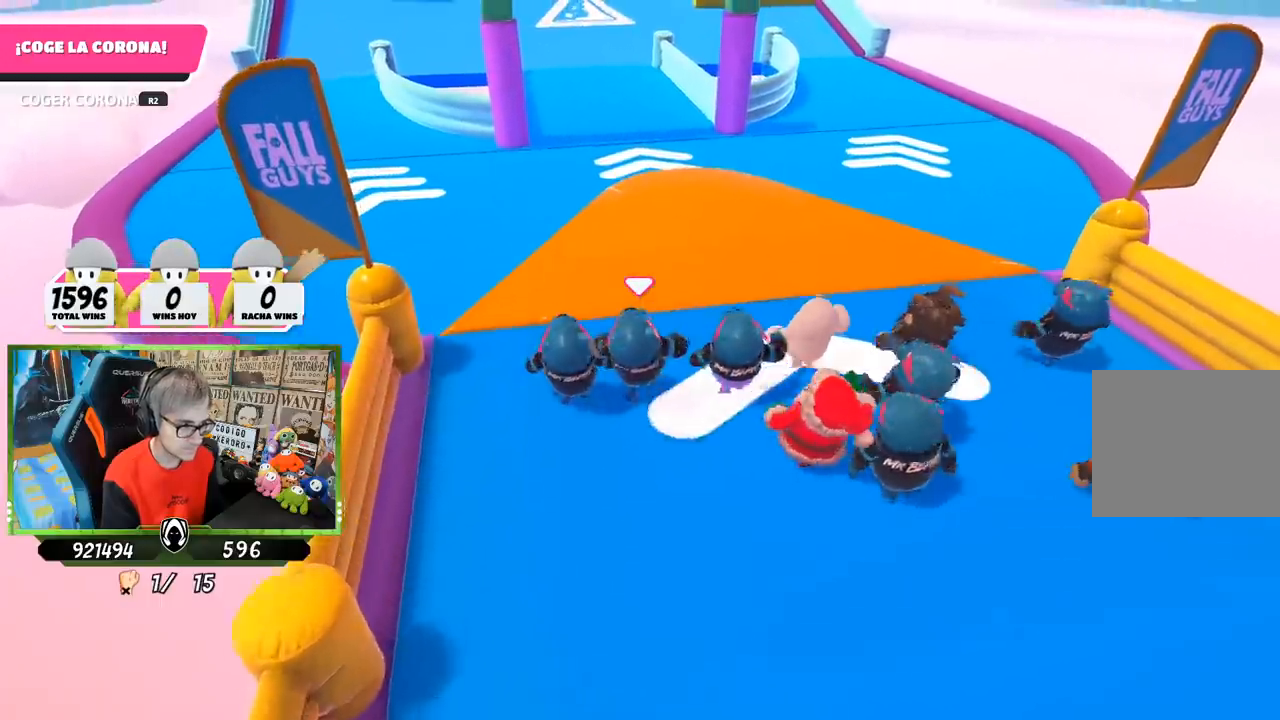
{"buttons": [], "left_stick": "up", "right_stick": "down", "events": []}
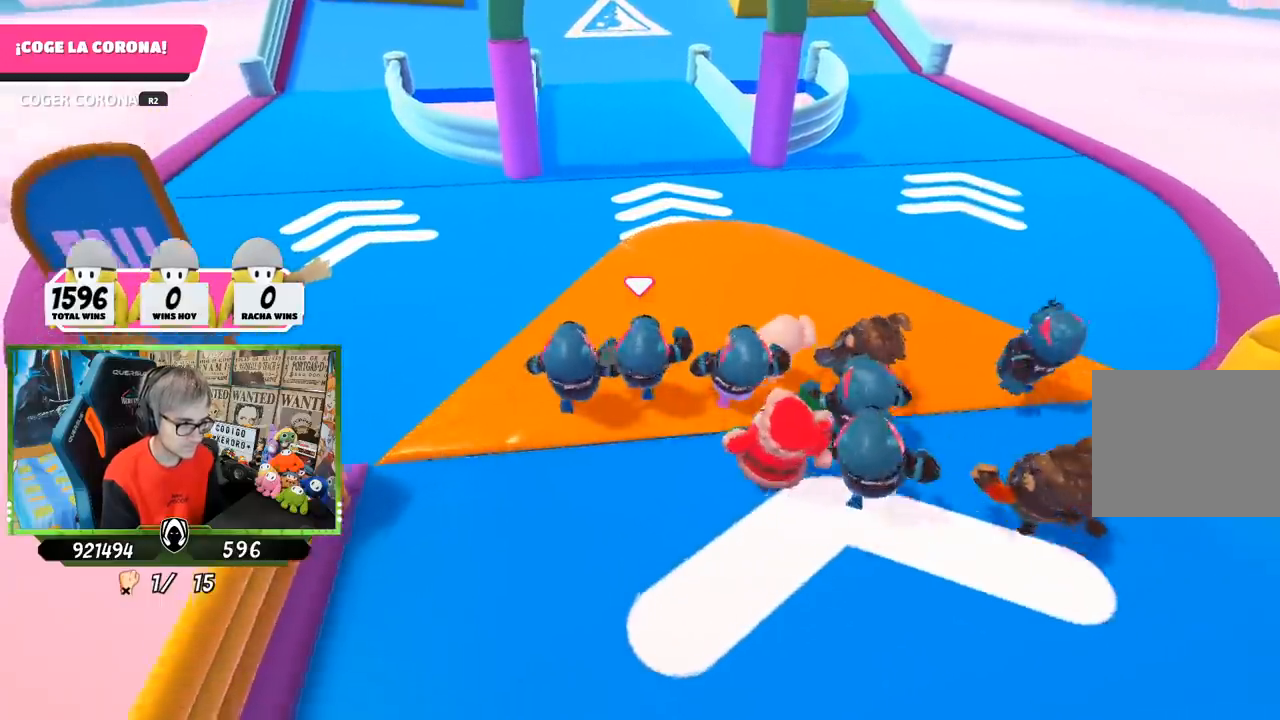
{"buttons": [], "left_stick": "up", "right_stick": "up", "events": [[317, "right_stick", "center"], [433, "right_stick", "up"]]}
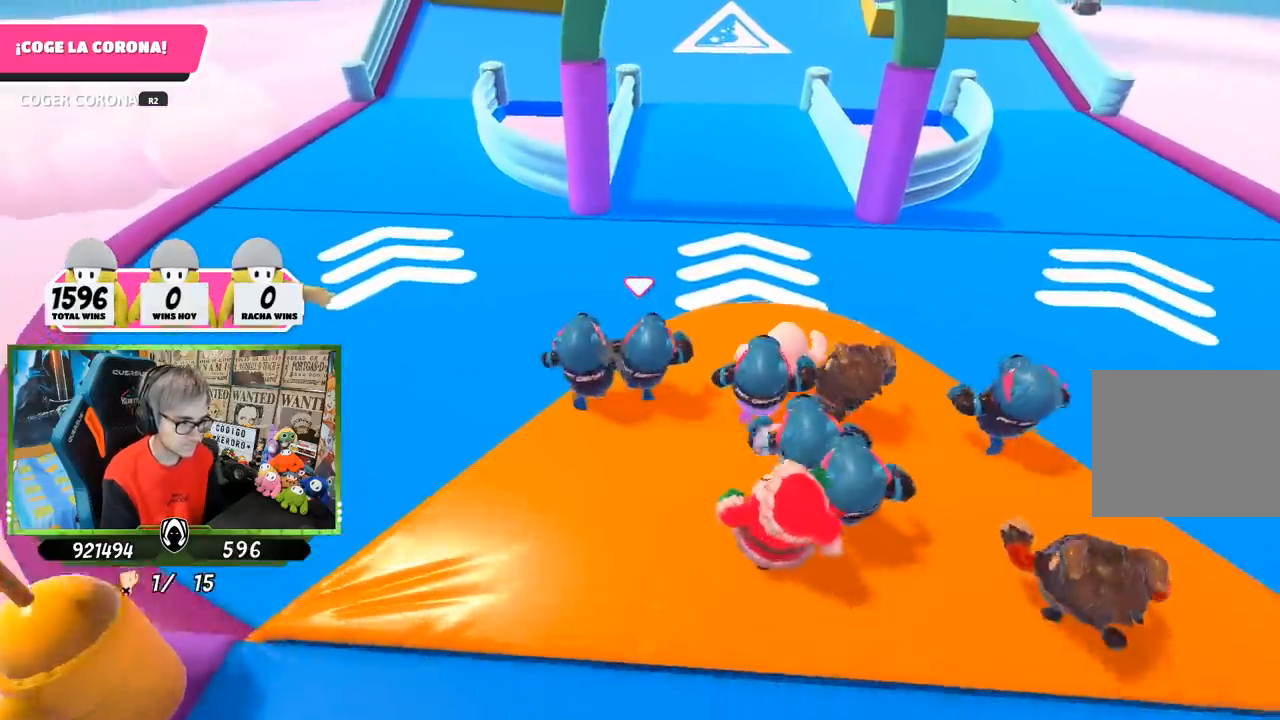
{"buttons": [], "left_stick": "up", "right_stick": "center", "events": [[17, "right_stick", "center"]]}
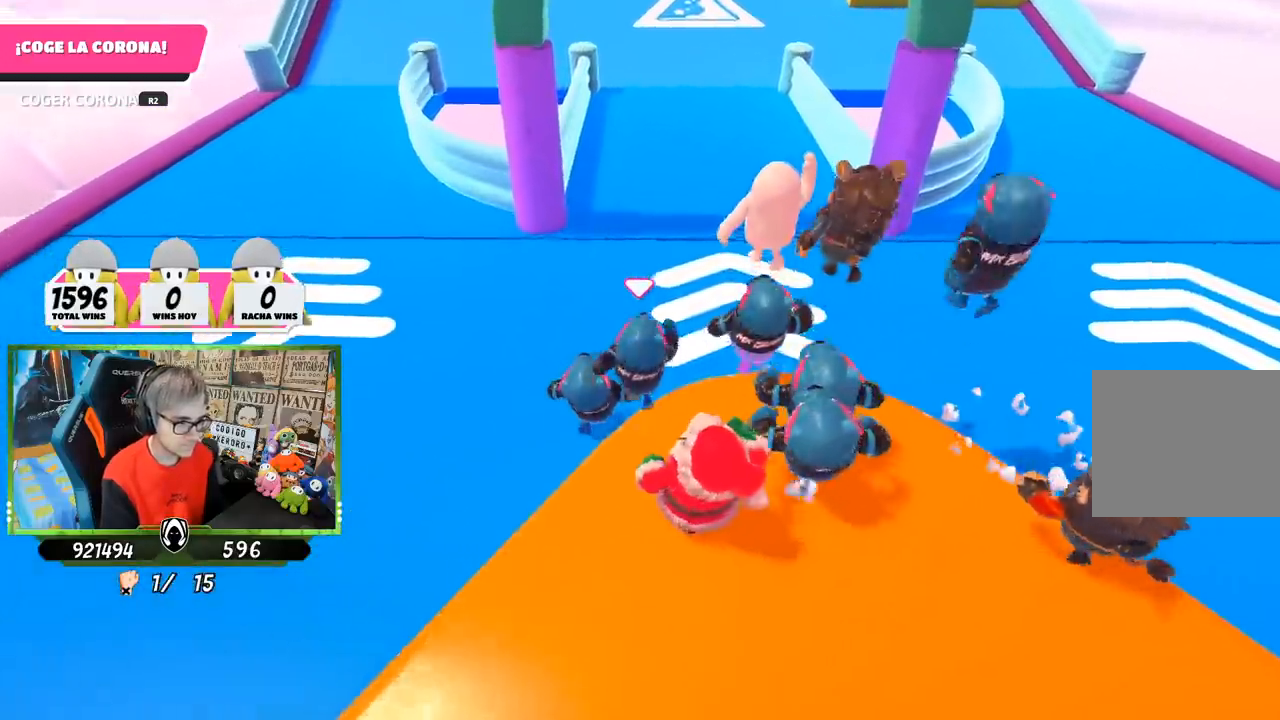
{"buttons": [], "left_stick": "up", "right_stick": "up", "events": [[83, "right_stick", "up"]]}
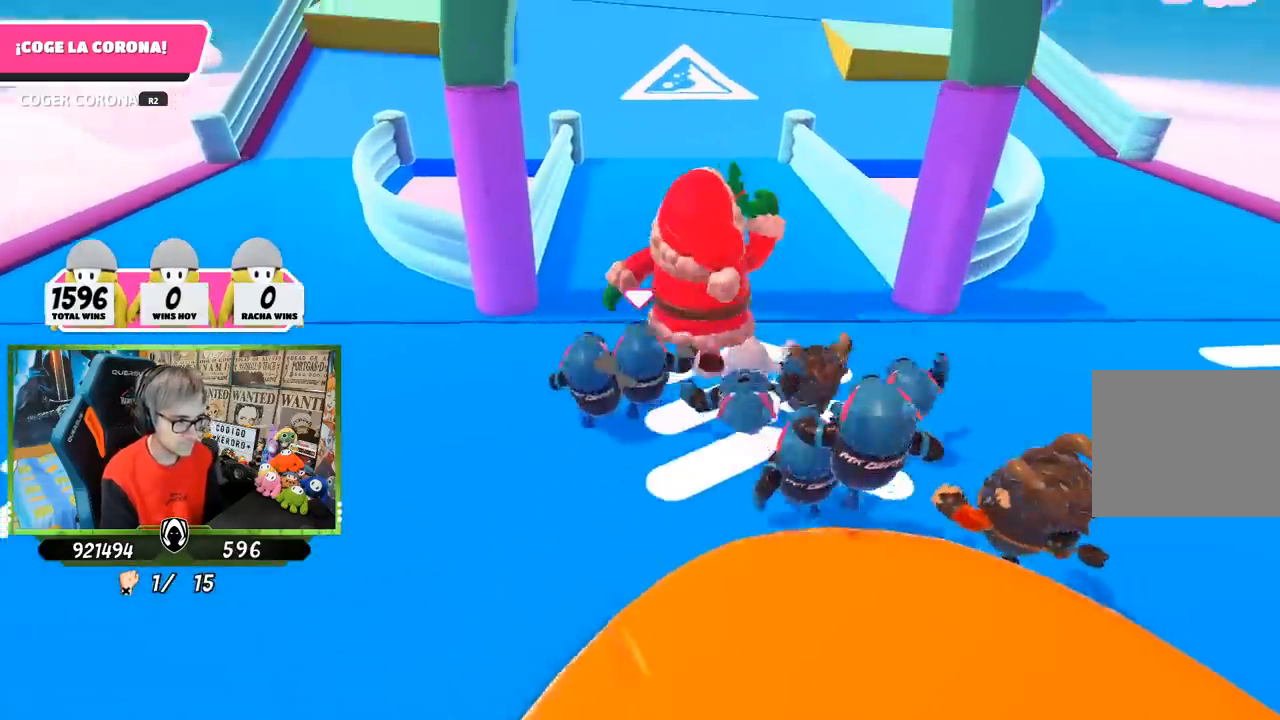
{"buttons": [], "left_stick": "up", "right_stick": "center", "events": [[483, "right_stick", "center"]]}
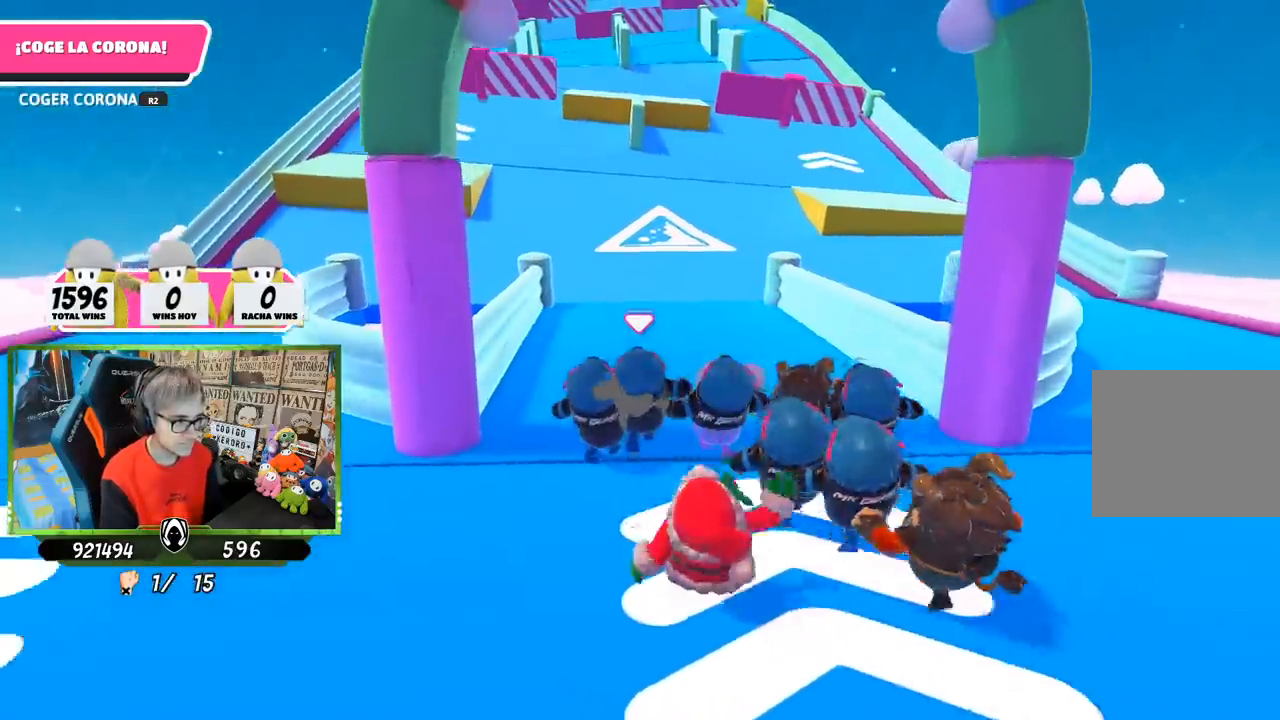
{"buttons": [], "left_stick": "up", "right_stick": "center", "events": []}
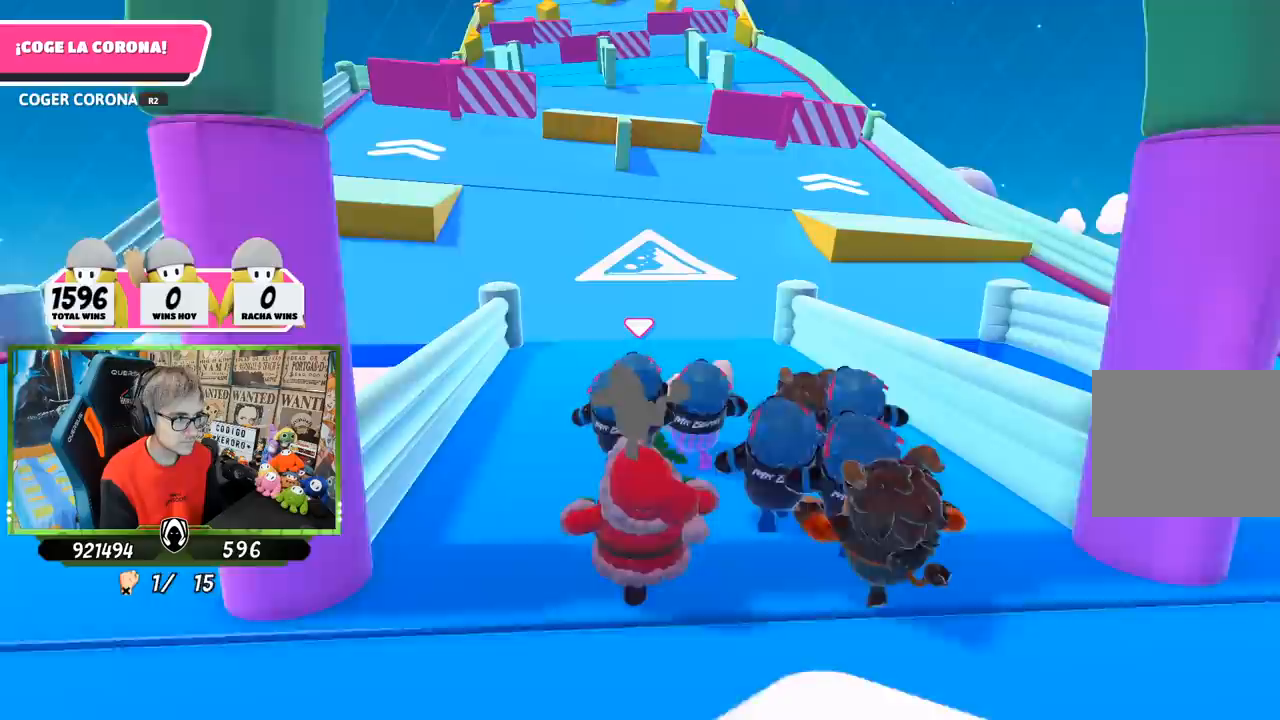
{"buttons": [], "left_stick": "up", "right_stick": "center", "events": [[217, "right_stick", "up"], [383, "right_stick", "center"]]}
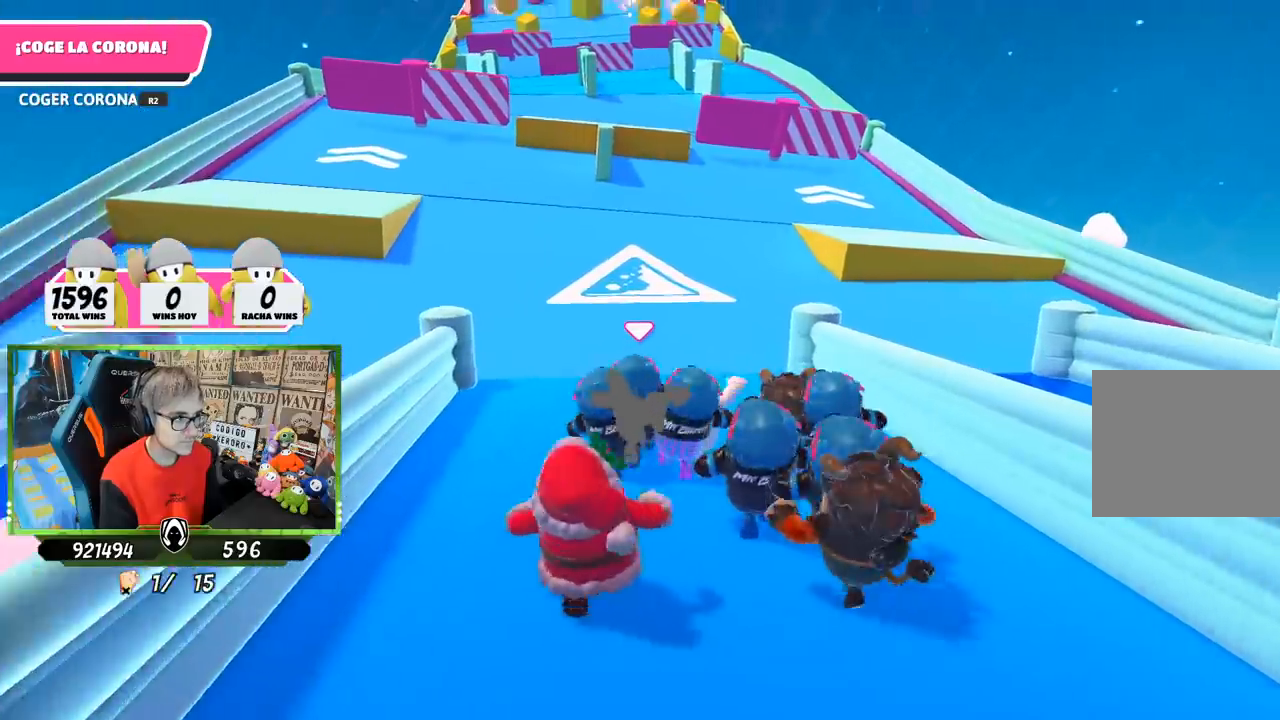
{"buttons": [], "left_stick": "up", "right_stick": "center", "events": [[67, "right_stick", "up"], [183, "right_stick", "center"]]}
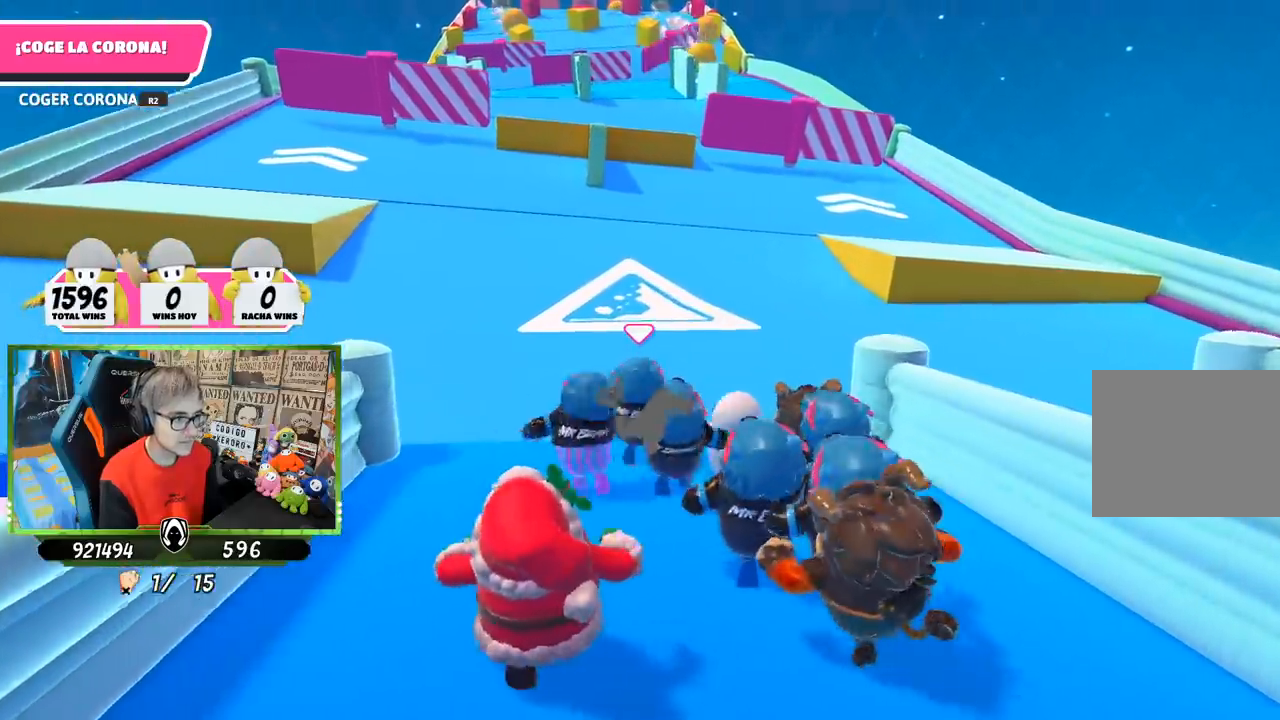
{"buttons": [], "left_stick": "up", "right_stick": "center", "events": []}